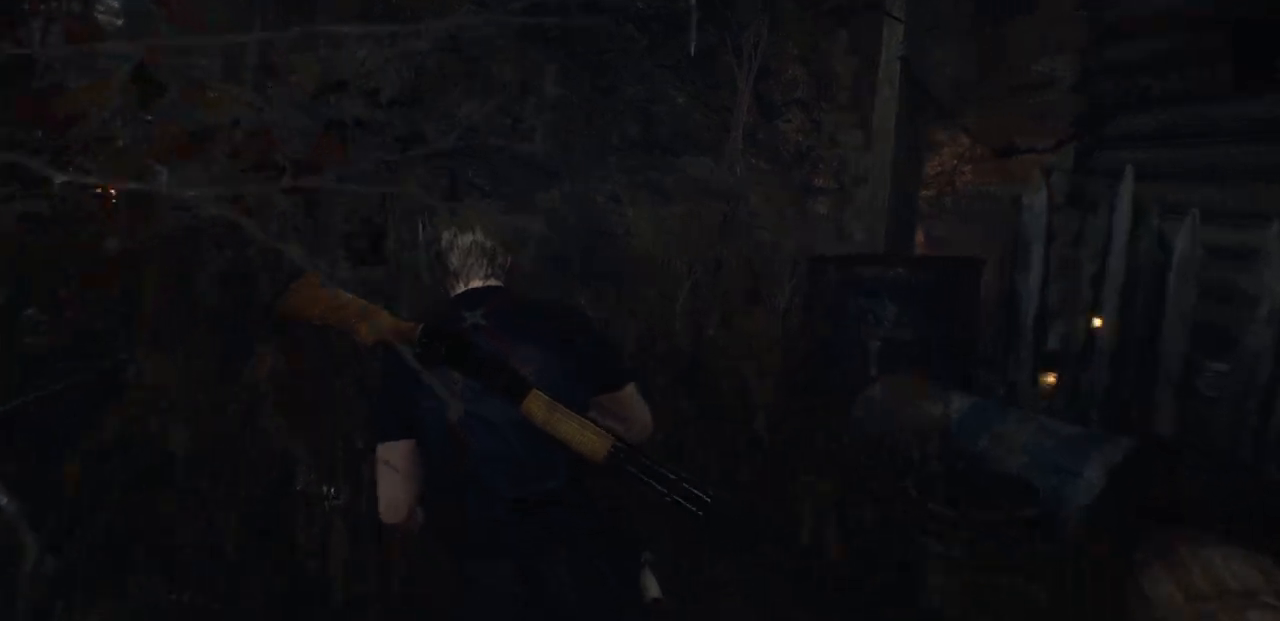
Gameplay with a controller (PlayStation layout); each line is a JSON object with the inputs held at the frame after it. "events" lists button and stick changes between this image and that frame as [ms after this image, input, new state], when the widget could be followed in between.
{"buttons": [], "left_stick": "up", "right_stick": "center", "events": [[133, "left_stick", "up-right"], [167, "right_stick", "right"], [283, "left_stick", "up"], [483, "right_stick", "center"]]}
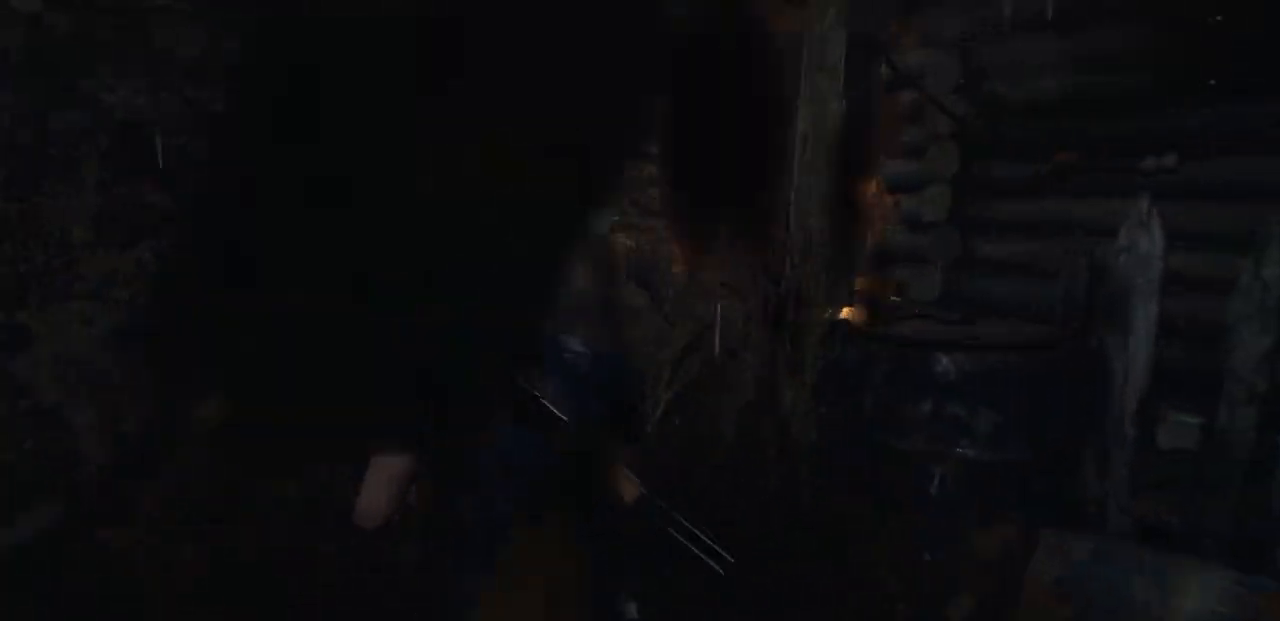
{"buttons": [], "left_stick": "up", "right_stick": "center", "events": [[217, "right_stick", "right"], [433, "right_stick", "center"]]}
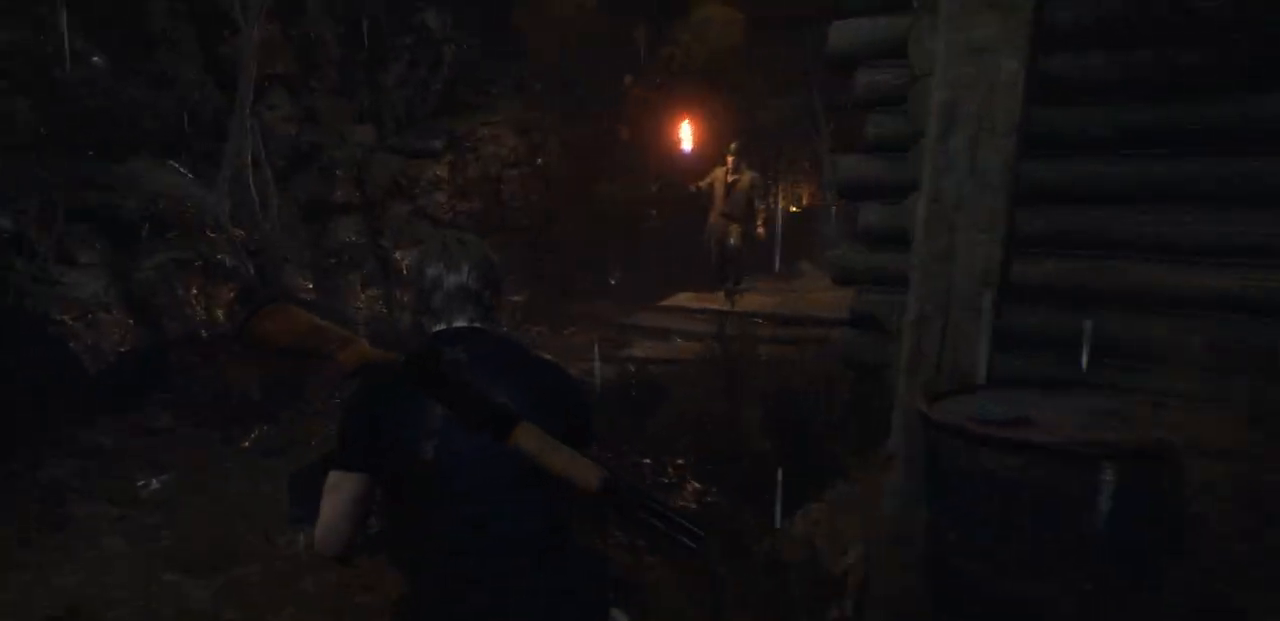
{"buttons": ["L2"], "left_stick": "center", "right_stick": "center", "events": [[133, "right_stick", "up"], [200, "L2", "down"], [200, "right_stick", "up-right"], [300, "right_stick", "right"], [350, "left_stick", "center"], [400, "right_stick", "center"]]}
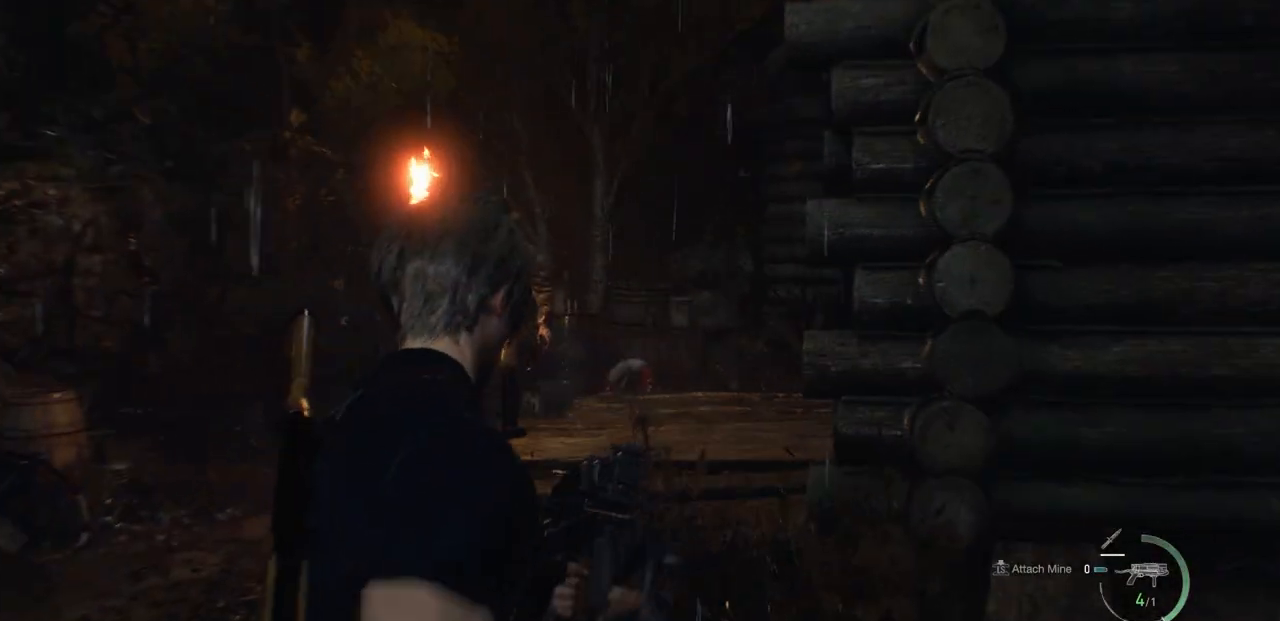
{"buttons": ["L2"], "left_stick": "center", "right_stick": "center", "events": [[117, "right_stick", "left"], [233, "right_stick", "up-left"], [367, "right_stick", "center"]]}
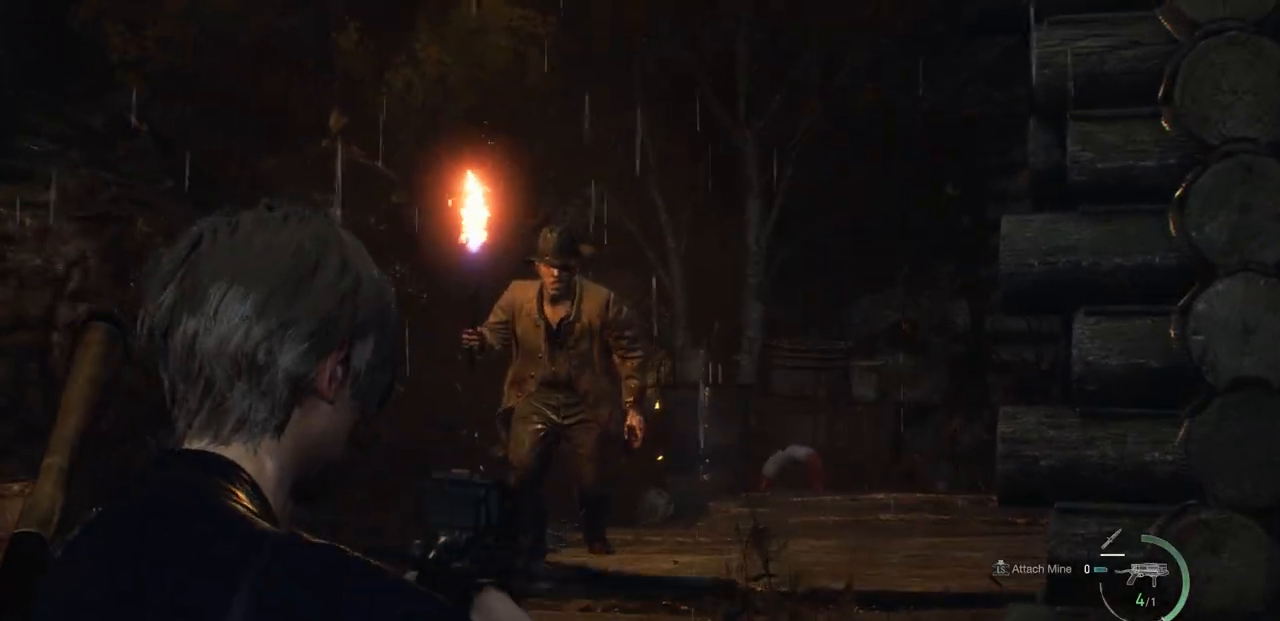
{"buttons": ["L2"], "left_stick": "center", "right_stick": "up-left", "events": [[67, "right_stick", "left"], [217, "right_stick", "center"], [433, "right_stick", "up-left"]]}
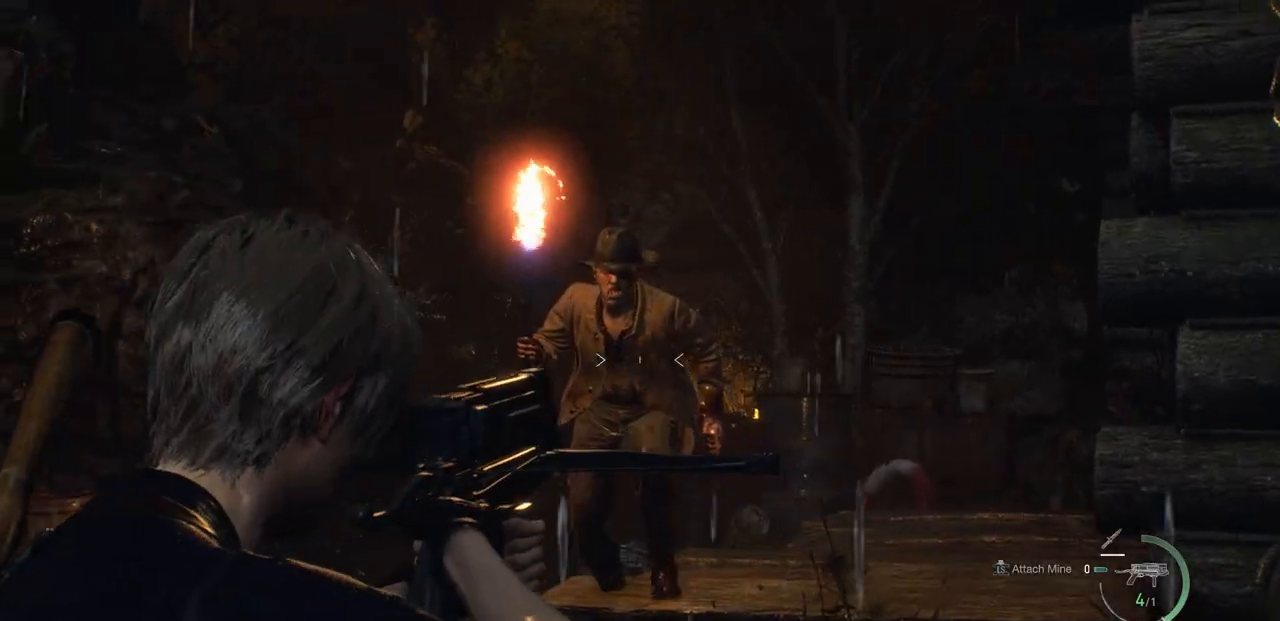
{"buttons": ["L2"], "left_stick": "up", "right_stick": "center", "events": [[50, "R2", "down"], [67, "right_stick", "center"], [167, "R2", "up"], [350, "right_stick", "down"], [483, "left_stick", "up"], [483, "right_stick", "center"]]}
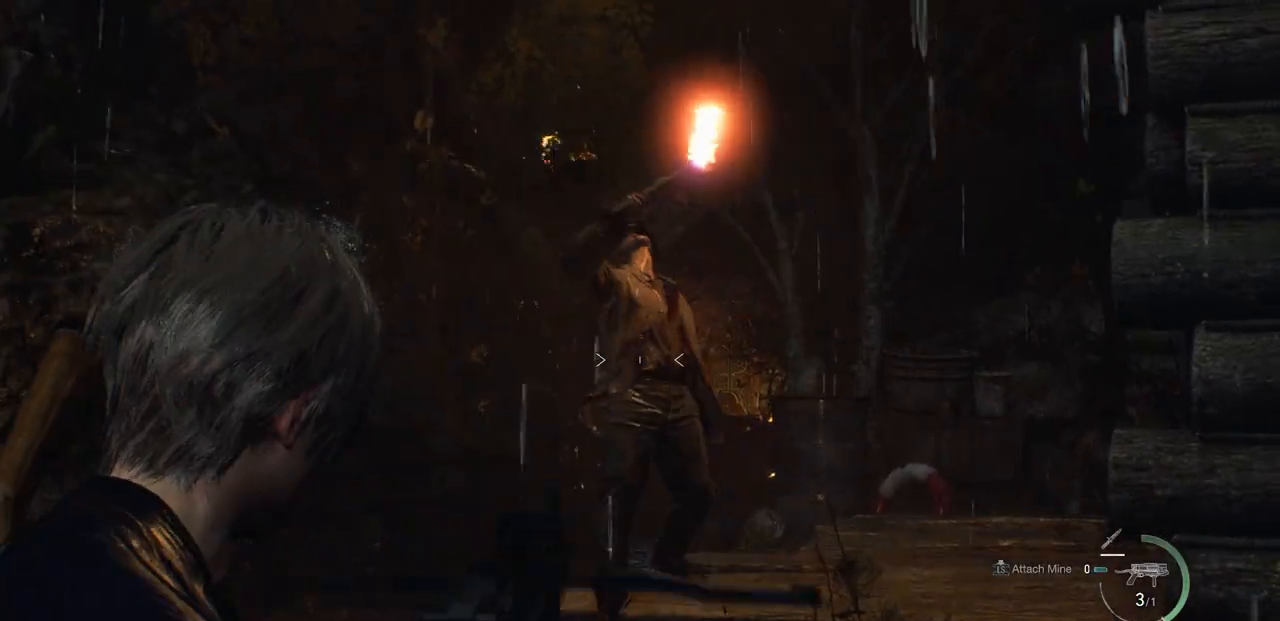
{"buttons": ["L2"], "left_stick": "up", "right_stick": "center", "events": []}
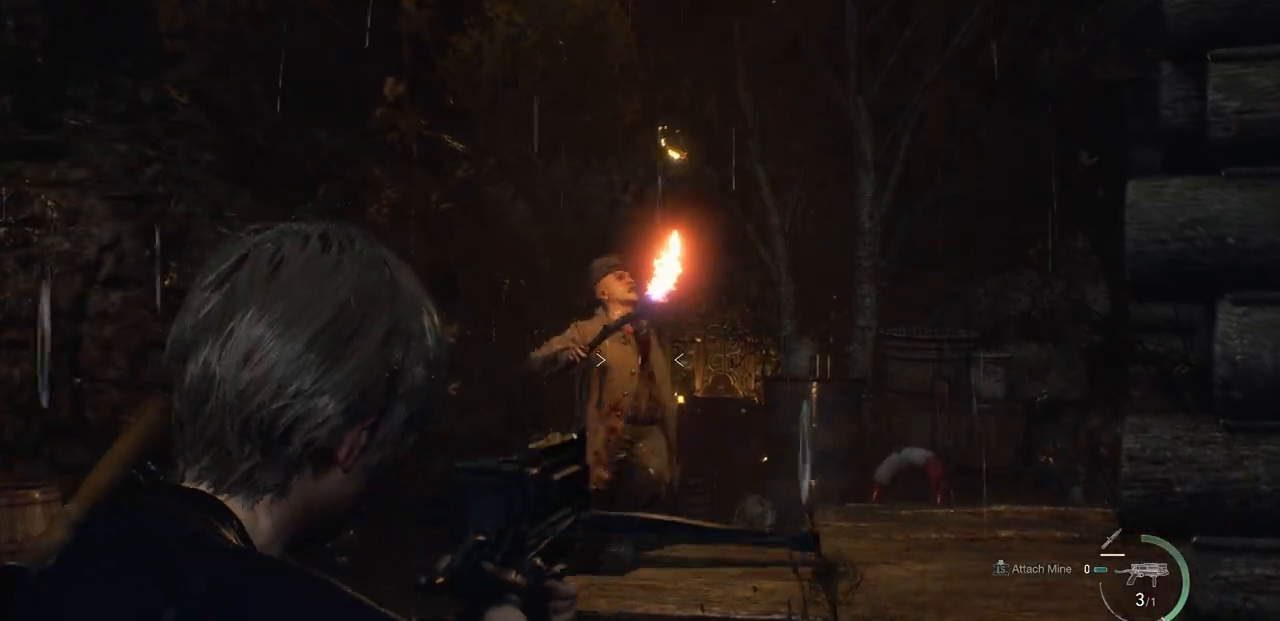
{"buttons": ["L1", "L2"], "left_stick": "up", "right_stick": "center", "events": [[67, "left_stick", "up-left"], [83, "right_stick", "left"], [117, "R2", "down"], [167, "right_stick", "center"], [183, "R1", "down"], [200, "left_stick", "center"], [250, "R1", "up"], [267, "R2", "up"], [333, "L1", "down"], [450, "left_stick", "up"]]}
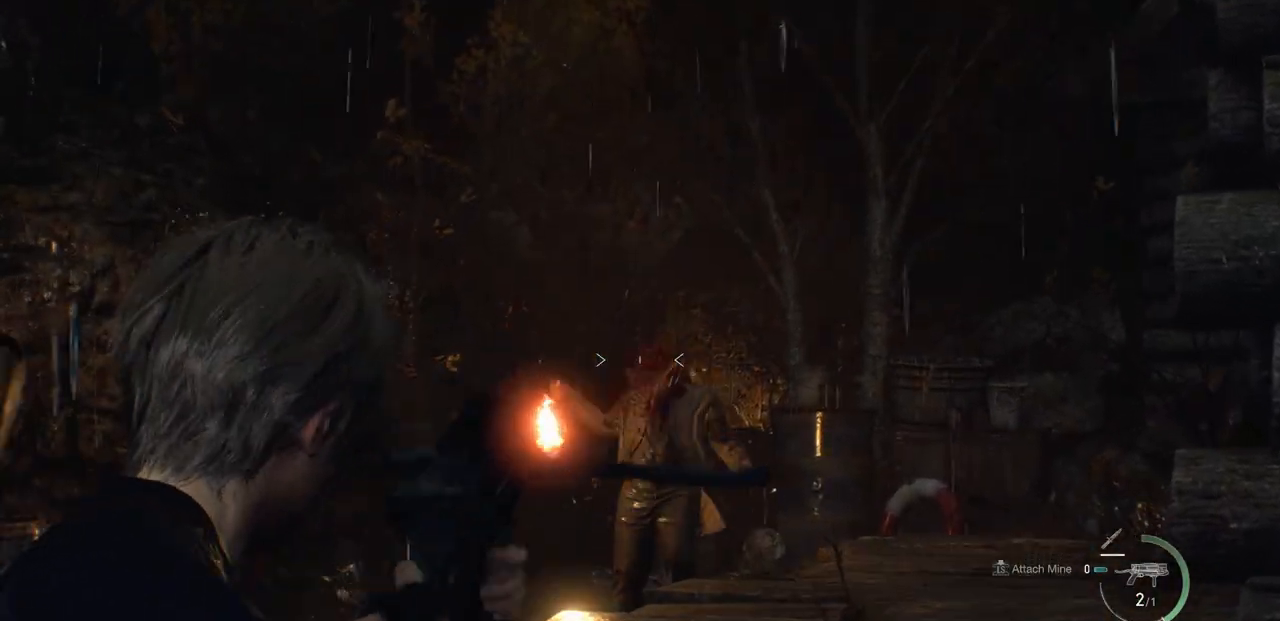
{"buttons": ["L2"], "left_stick": "up", "right_stick": "center", "events": [[17, "right_stick", "down"], [50, "L1", "up"], [150, "right_stick", "center"]]}
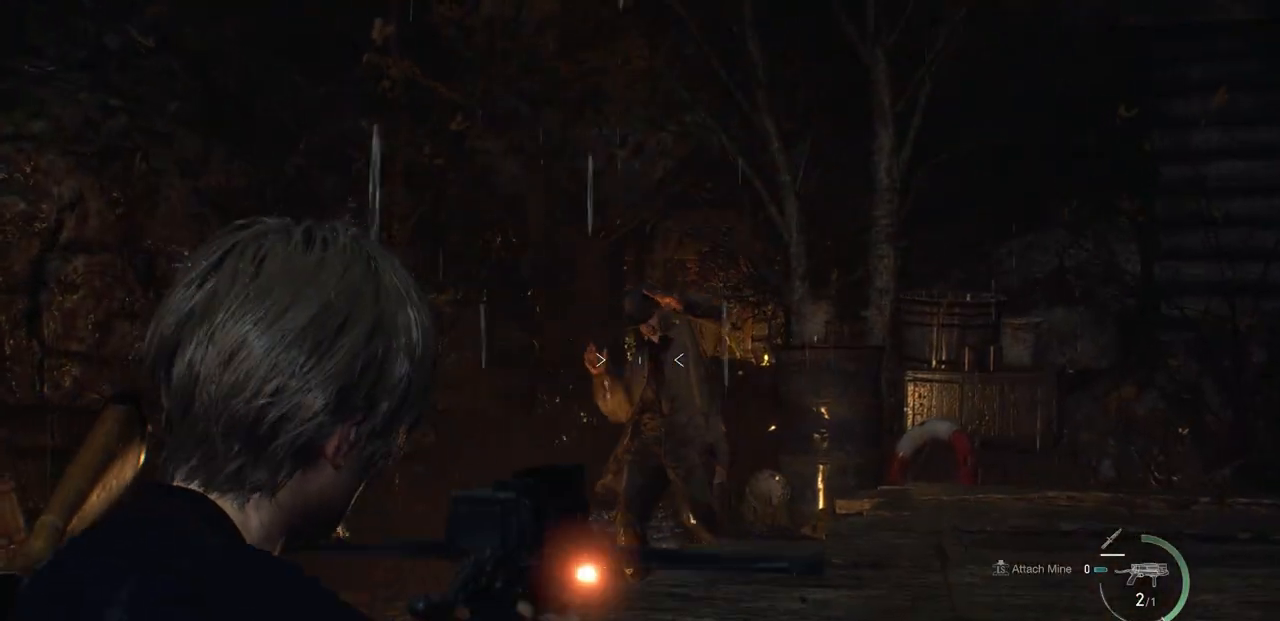
{"buttons": [], "left_stick": "up", "right_stick": "center", "events": [[50, "L2", "up"]]}
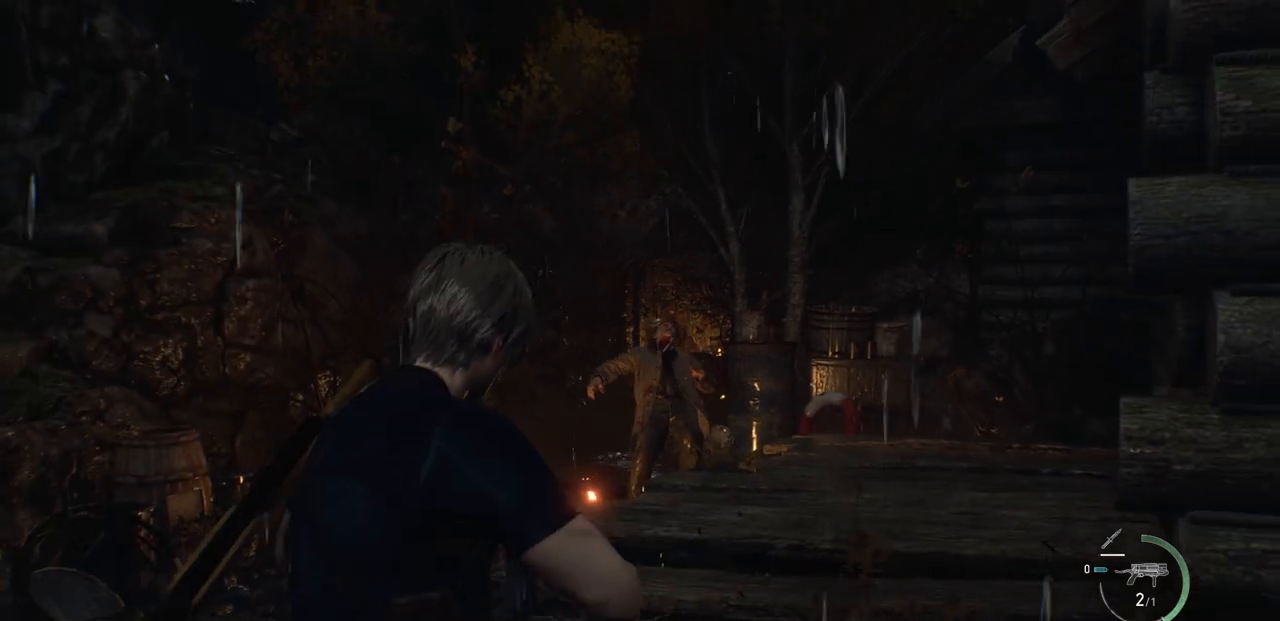
{"buttons": [], "left_stick": "up-right", "right_stick": "center", "events": [[117, "right_stick", "down"], [150, "left_stick", "up-right"], [317, "right_stick", "center"]]}
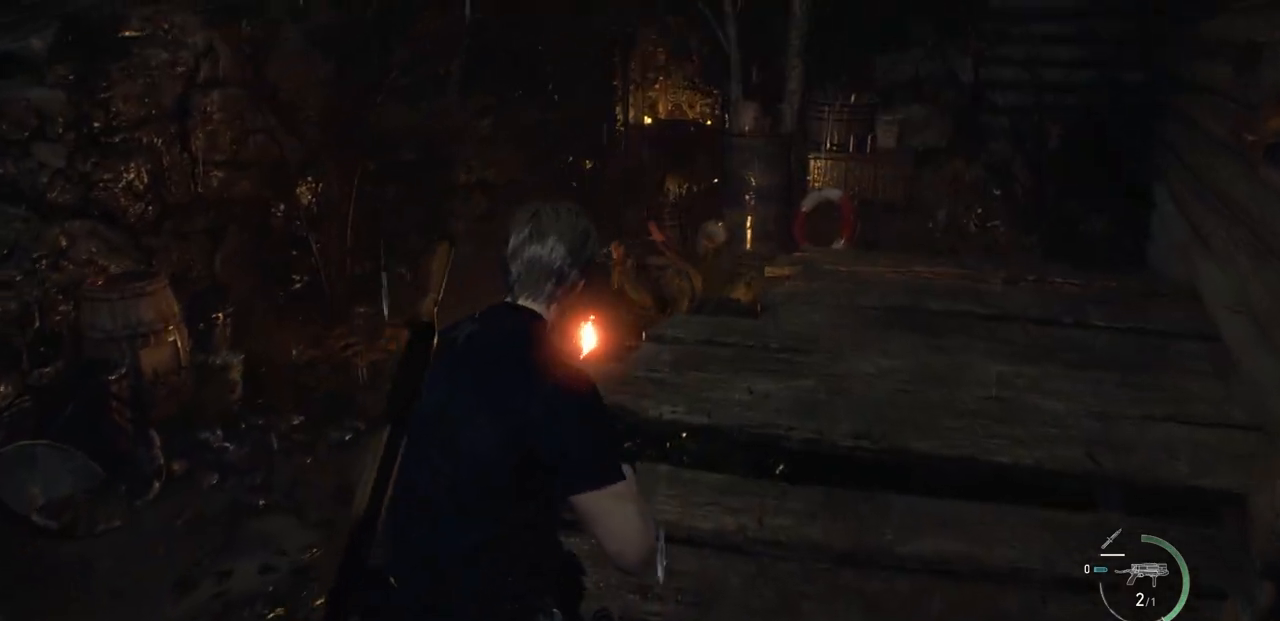
{"buttons": [], "left_stick": "up-right", "right_stick": "center", "events": [[100, "L3", "down"], [250, "L3", "up"]]}
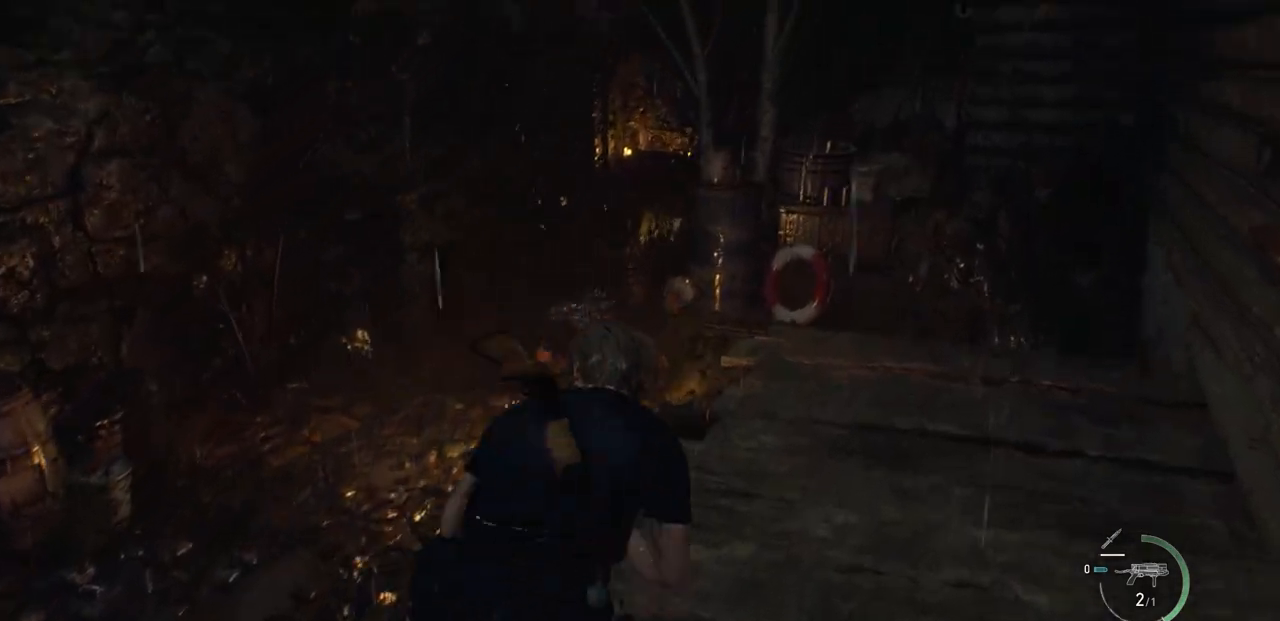
{"buttons": [], "left_stick": "up-right", "right_stick": "center", "events": []}
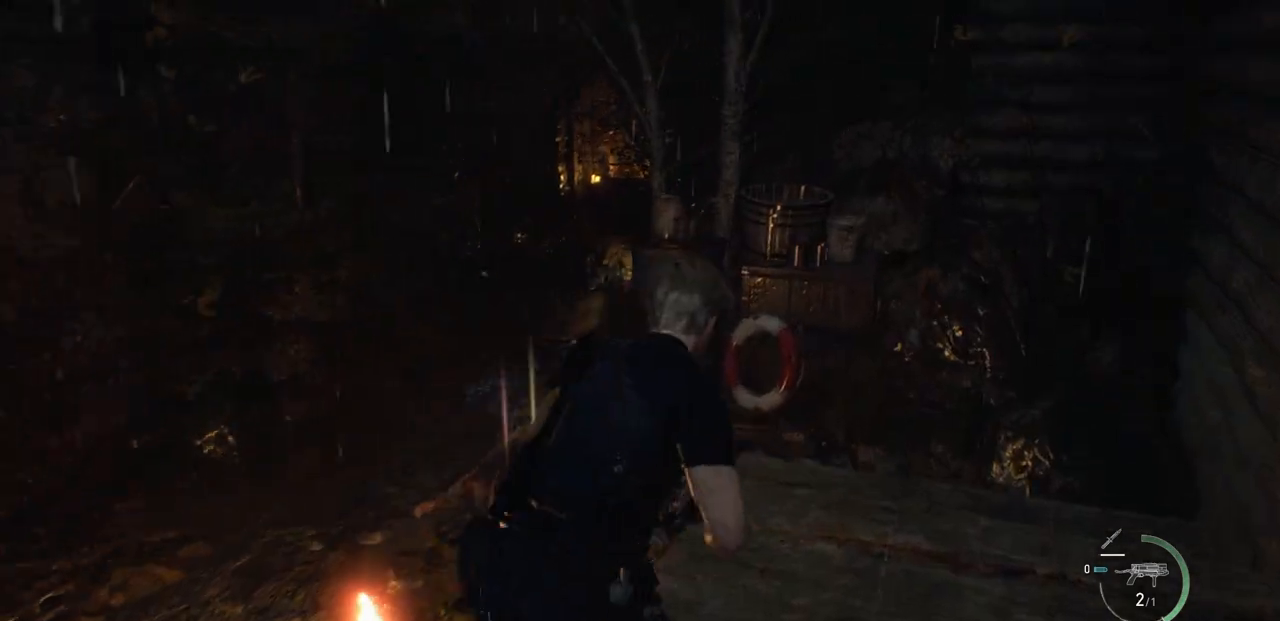
{"buttons": [], "left_stick": "up", "right_stick": "down-left", "events": [[67, "left_stick", "center"], [417, "left_stick", "up"], [467, "right_stick", "down-left"]]}
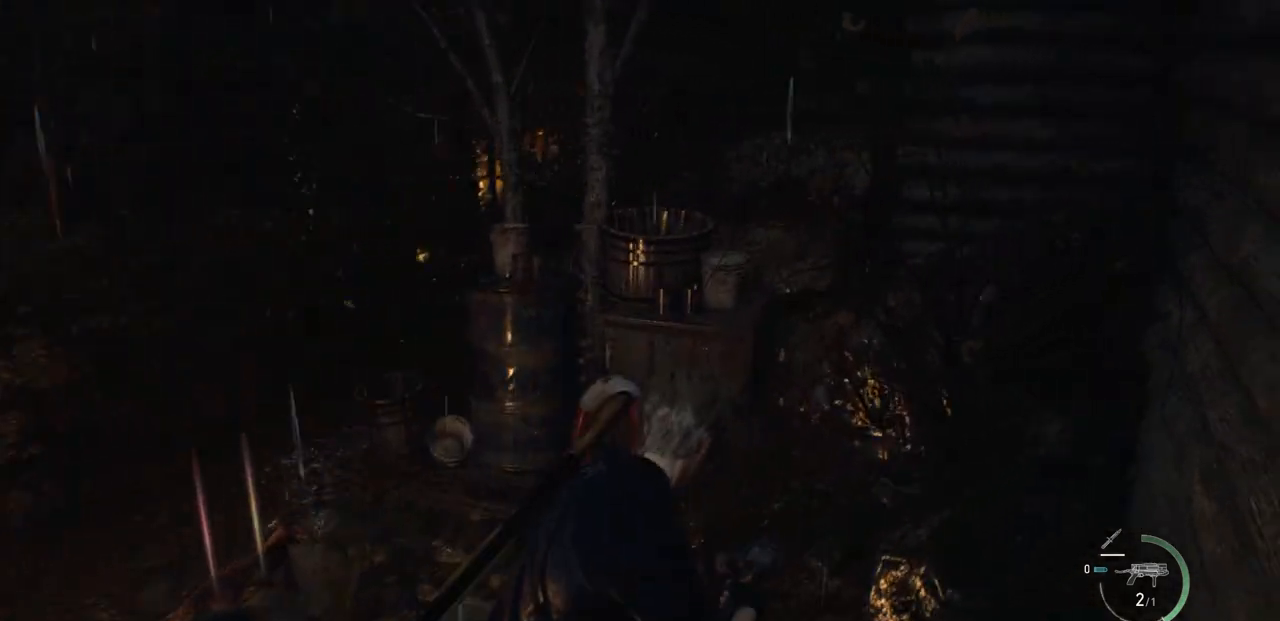
{"buttons": [], "left_stick": "up", "right_stick": "up", "events": [[150, "right_stick", "center"], [417, "right_stick", "up"]]}
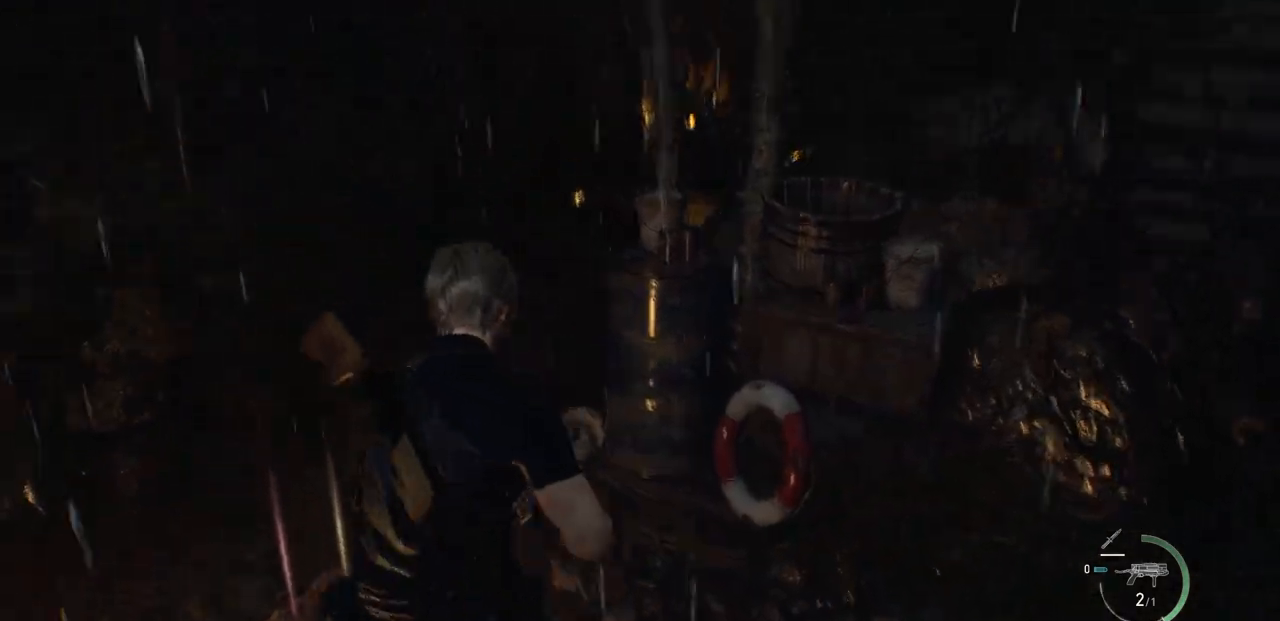
{"buttons": [], "left_stick": "up", "right_stick": "center", "events": [[33, "right_stick", "center"], [150, "CROSS", "down"], [233, "CROSS", "up"], [333, "CROSS", "down"], [433, "CROSS", "up"]]}
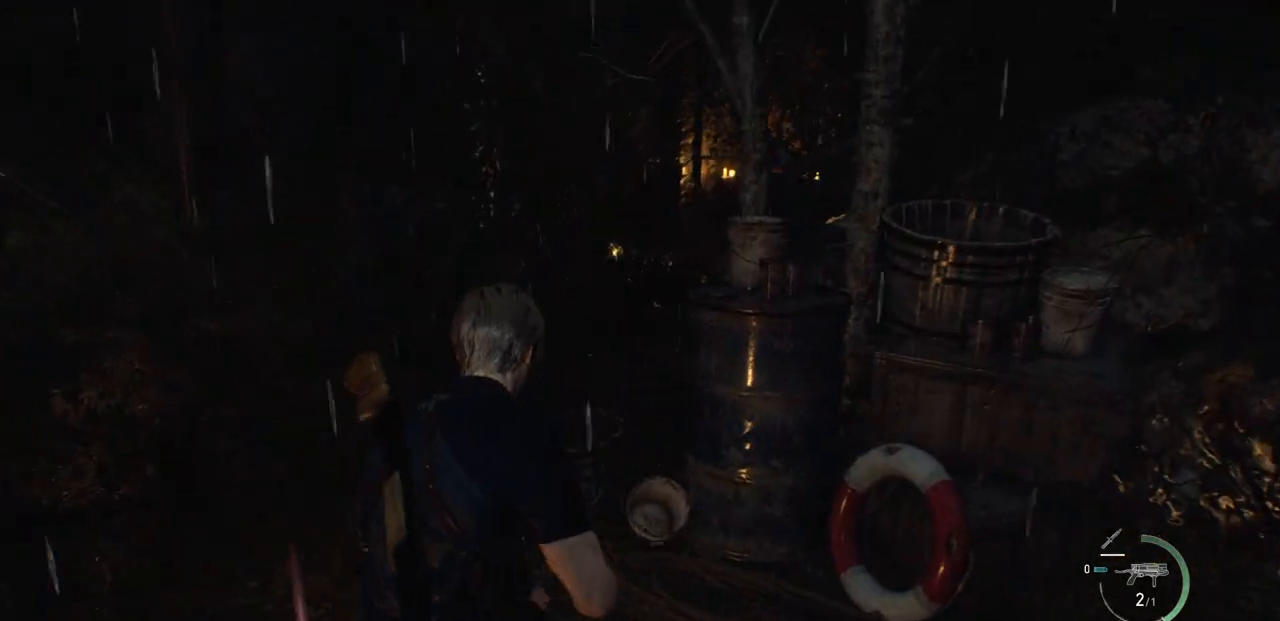
{"buttons": [], "left_stick": "up-left", "right_stick": "center", "events": [[17, "CROSS", "down"], [117, "CROSS", "up"], [150, "left_stick", "left"], [200, "CROSS", "down"], [283, "CROSS", "up"], [333, "left_stick", "up-left"], [383, "CROSS", "down"], [467, "CROSS", "up"]]}
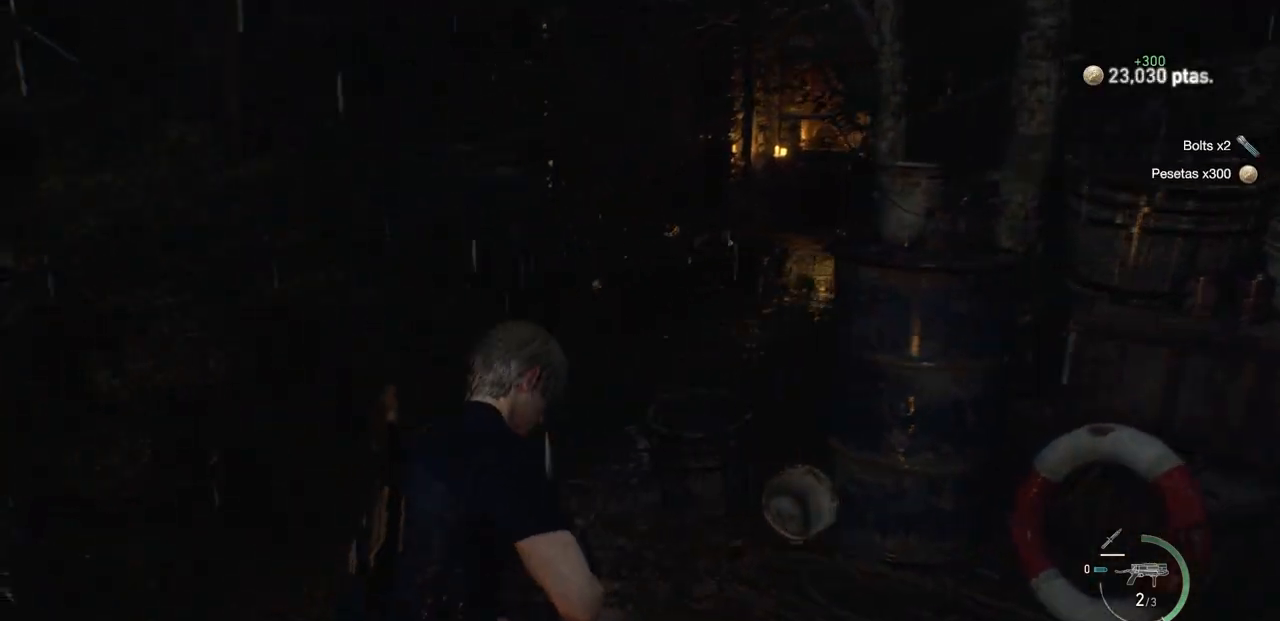
{"buttons": ["L3"], "left_stick": "up", "right_stick": "up-right", "events": [[50, "CROSS", "down"], [67, "left_stick", "up"], [150, "CROSS", "up"], [433, "right_stick", "up-right"], [467, "L3", "down"]]}
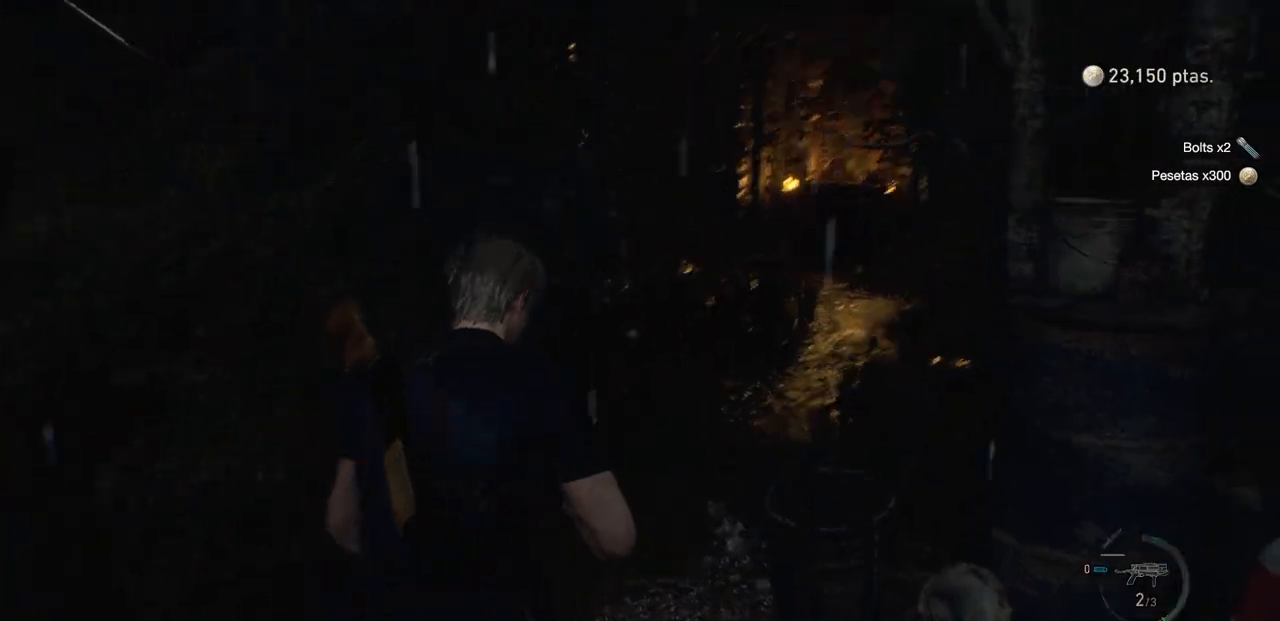
{"buttons": [], "left_stick": "up", "right_stick": "center", "events": [[50, "right_stick", "center"], [150, "L3", "up"]]}
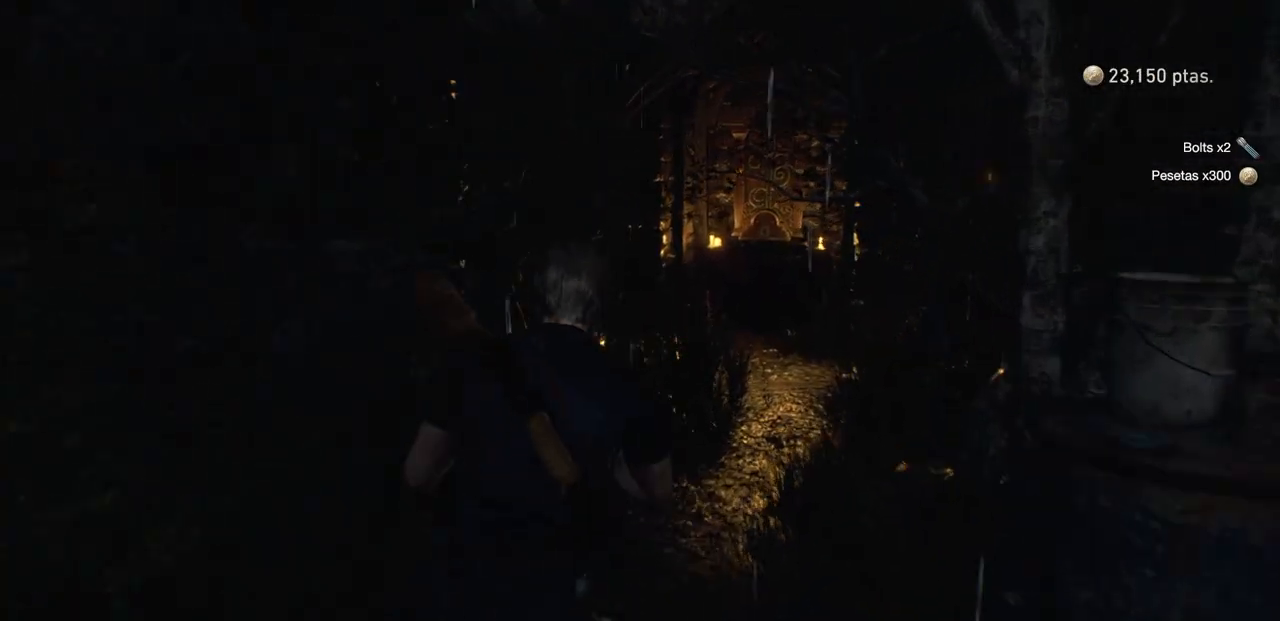
{"buttons": [], "left_stick": "up", "right_stick": "center", "events": [[83, "left_stick", "up-right"], [283, "left_stick", "up"]]}
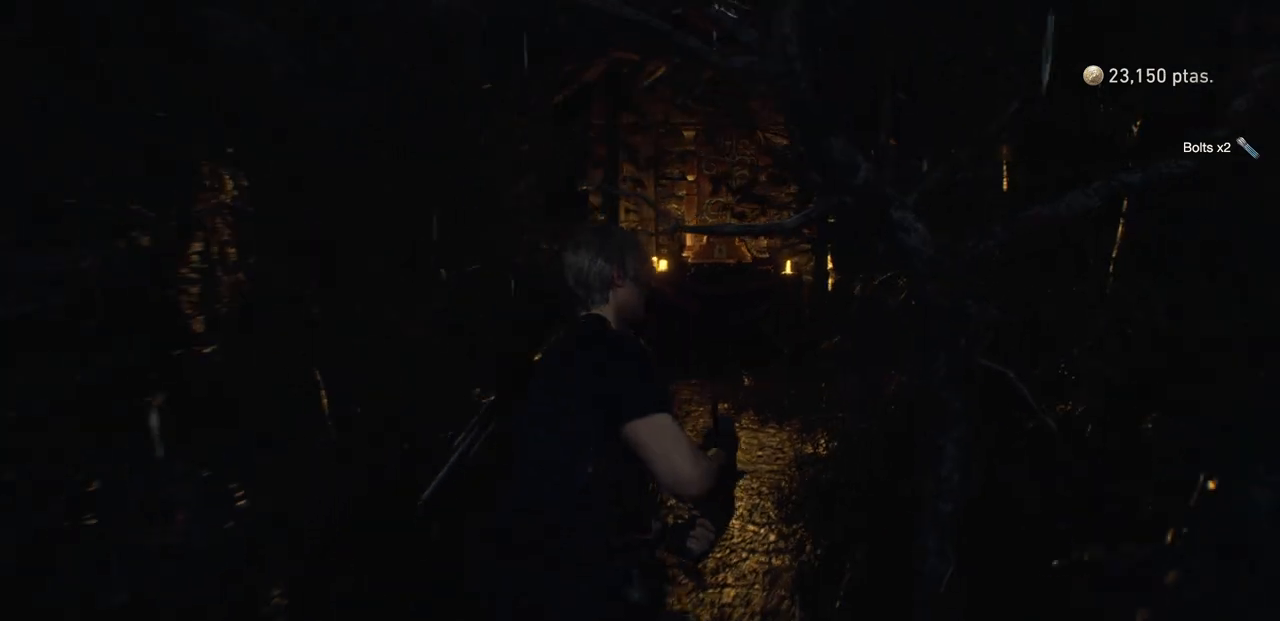
{"buttons": ["SQUARE"], "left_stick": "up", "right_stick": "center", "events": [[400, "SQUARE", "down"]]}
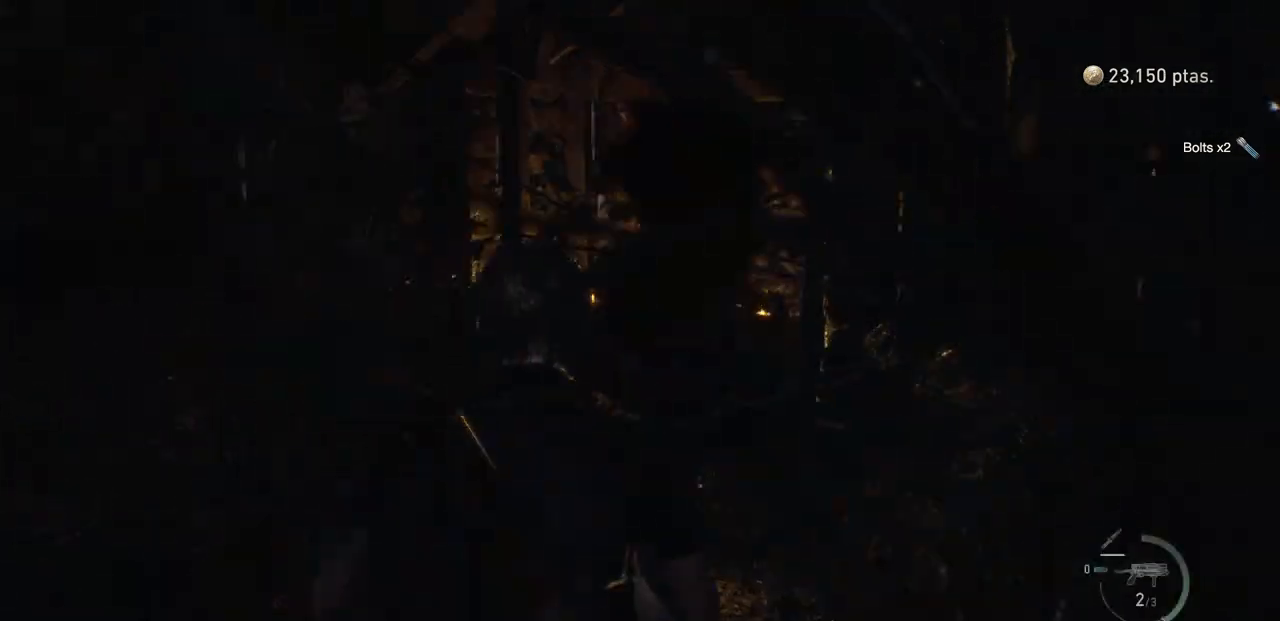
{"buttons": [], "left_stick": "up", "right_stick": "center", "events": [[17, "SQUARE", "up"], [117, "SQUARE", "down"], [200, "SQUARE", "up"], [283, "SQUARE", "down"], [383, "SQUARE", "up"]]}
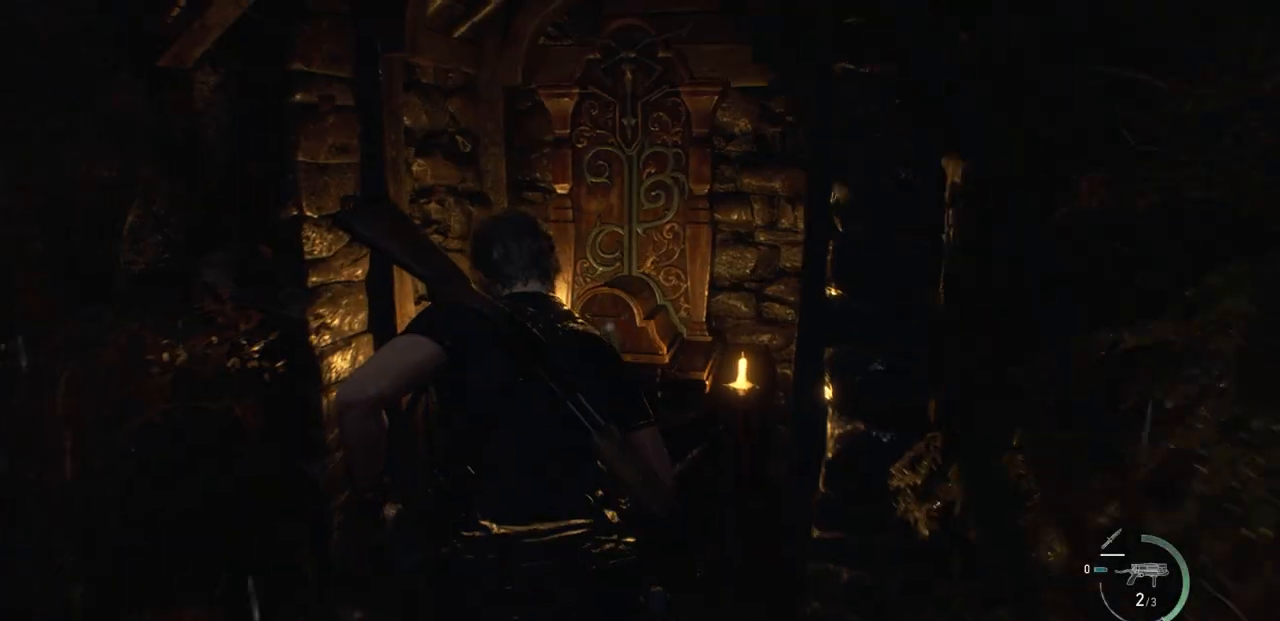
{"buttons": [], "left_stick": "center", "right_stick": "center", "events": [[117, "right_stick", "down-right"], [217, "right_stick", "center"], [233, "left_stick", "center"], [333, "CROSS", "down"], [450, "CROSS", "up"]]}
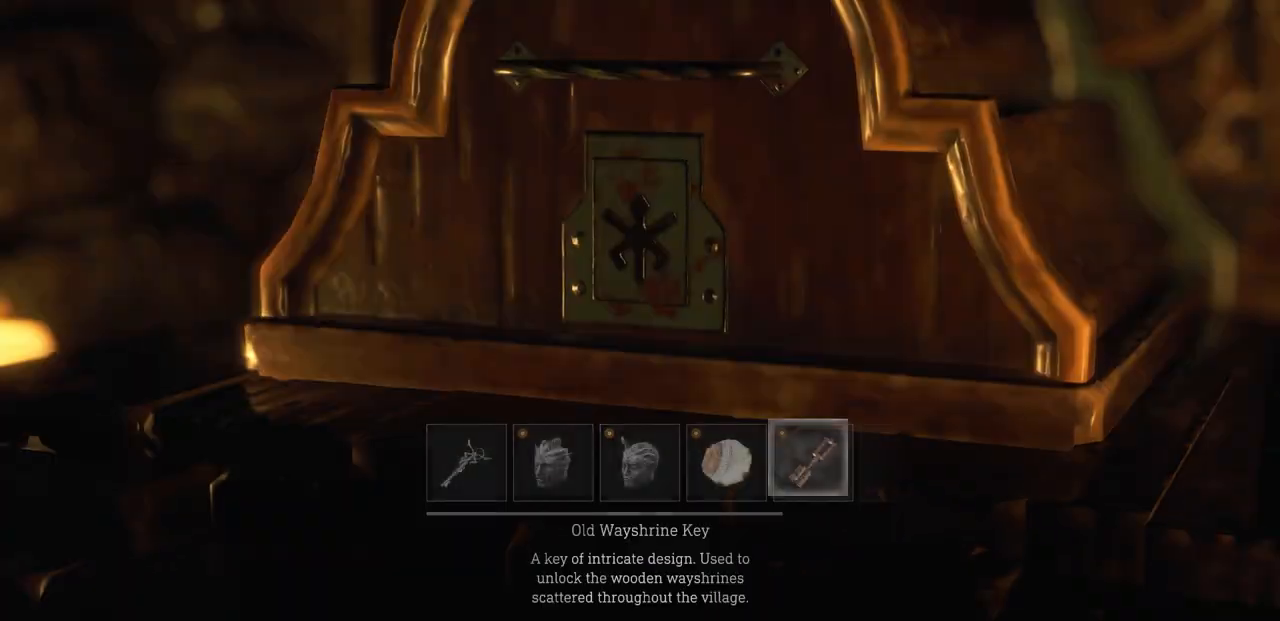
{"buttons": [], "left_stick": "center", "right_stick": "center", "events": [[233, "CROSS", "down"], [317, "CROSS", "up"], [417, "CROSS", "down"], [500, "CROSS", "up"]]}
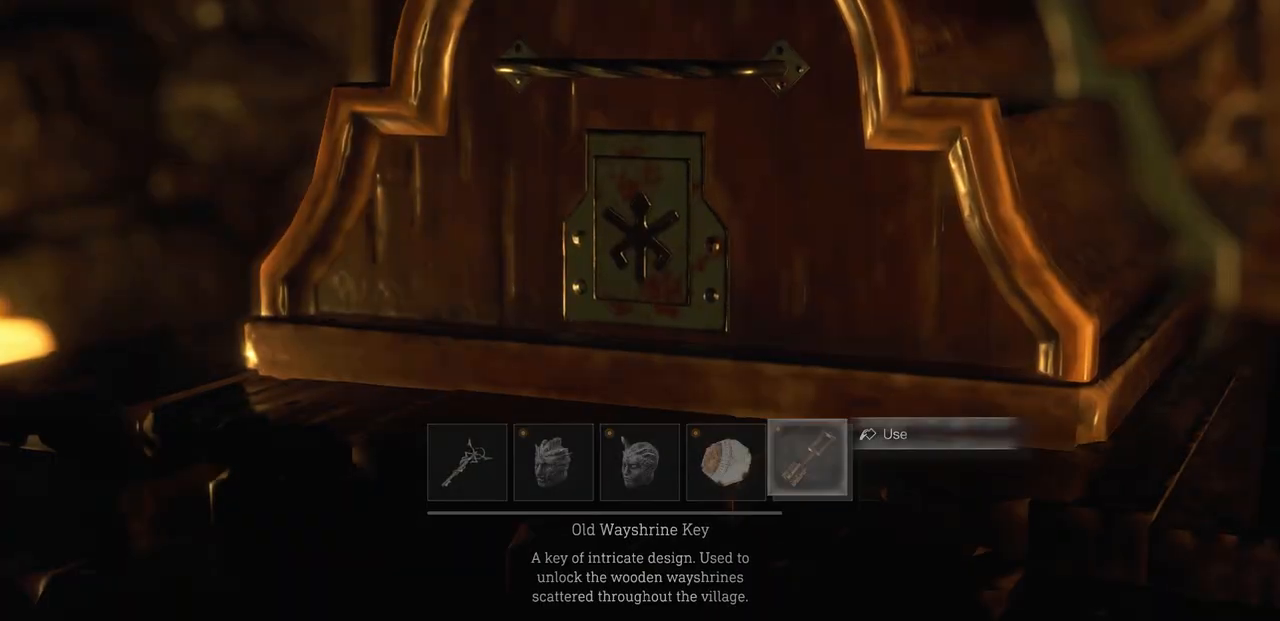
{"buttons": [], "left_stick": "center", "right_stick": "center", "events": []}
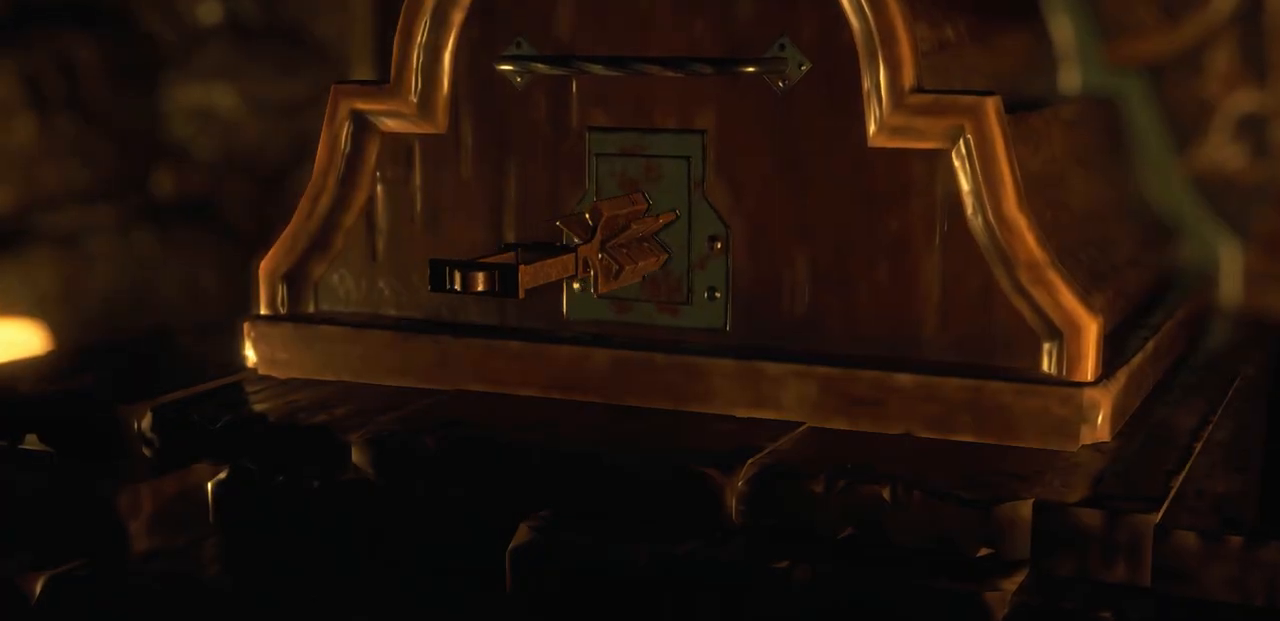
{"buttons": [], "left_stick": "center", "right_stick": "center", "events": []}
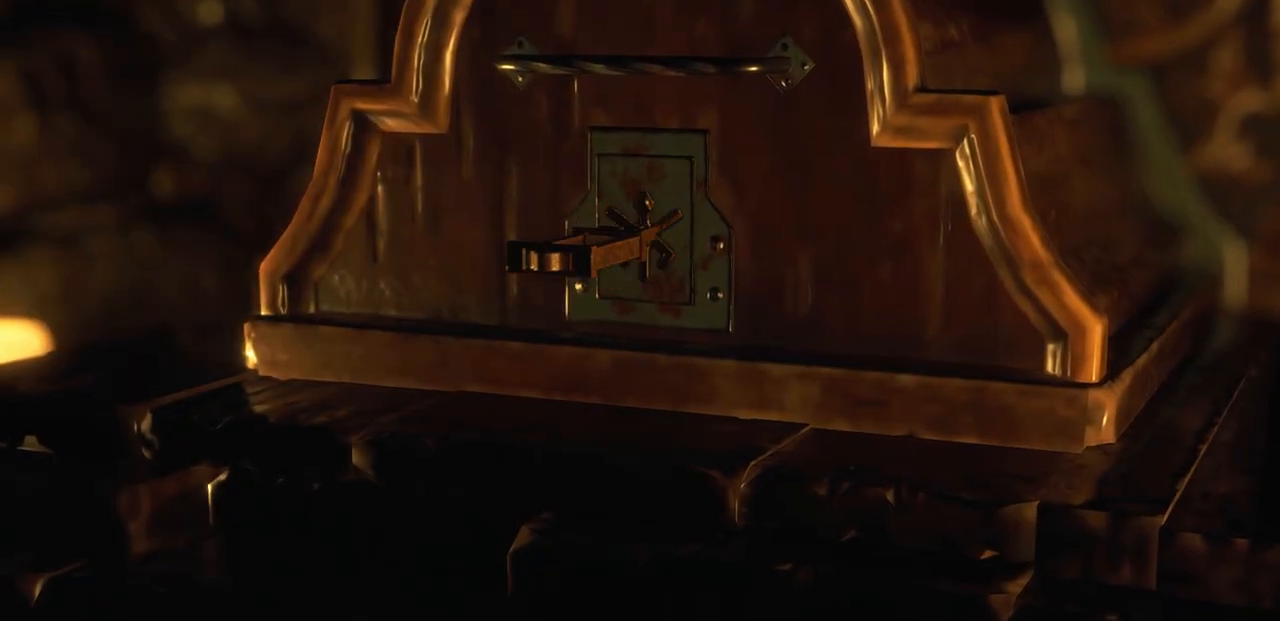
{"buttons": [], "left_stick": "center", "right_stick": "center", "events": []}
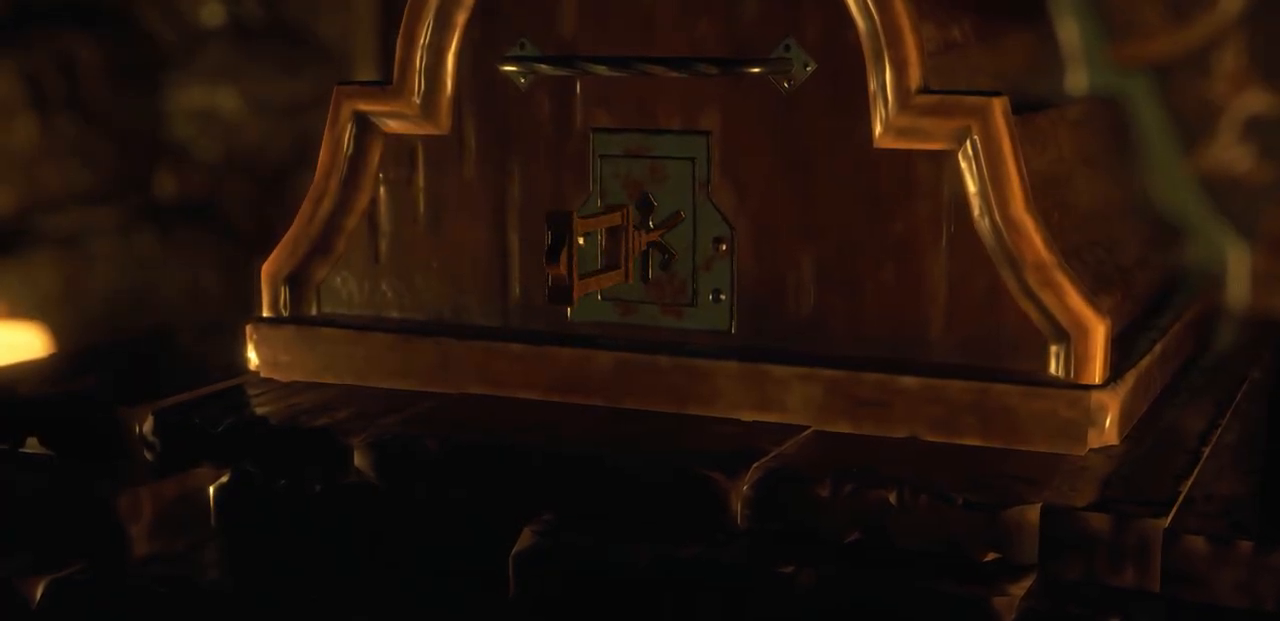
{"buttons": [], "left_stick": "center", "right_stick": "center", "events": []}
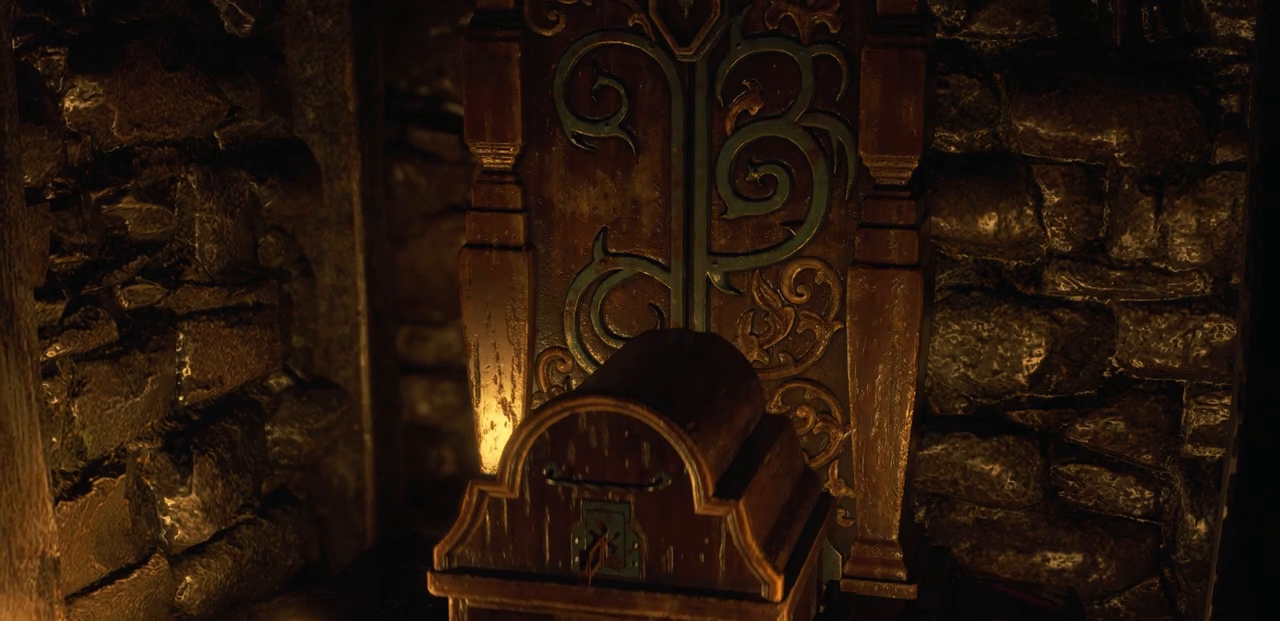
{"buttons": [], "left_stick": "center", "right_stick": "center", "events": []}